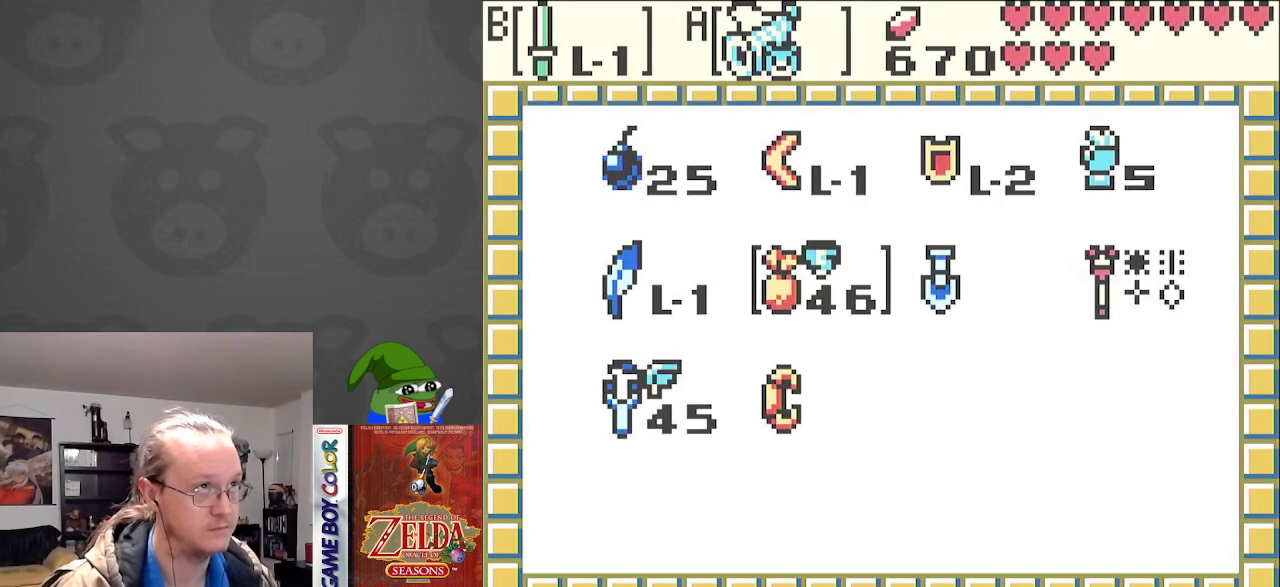
Gameplay with a controller (Nintendo layout); each line is a JSON object with the inputs held at the frame after it. "events" lists button and stick changes between this image and that frame as [ms after this image, input, new state], when the widget could be followed in between. Not read: L3 R3.
{"buttons": [], "events": []}
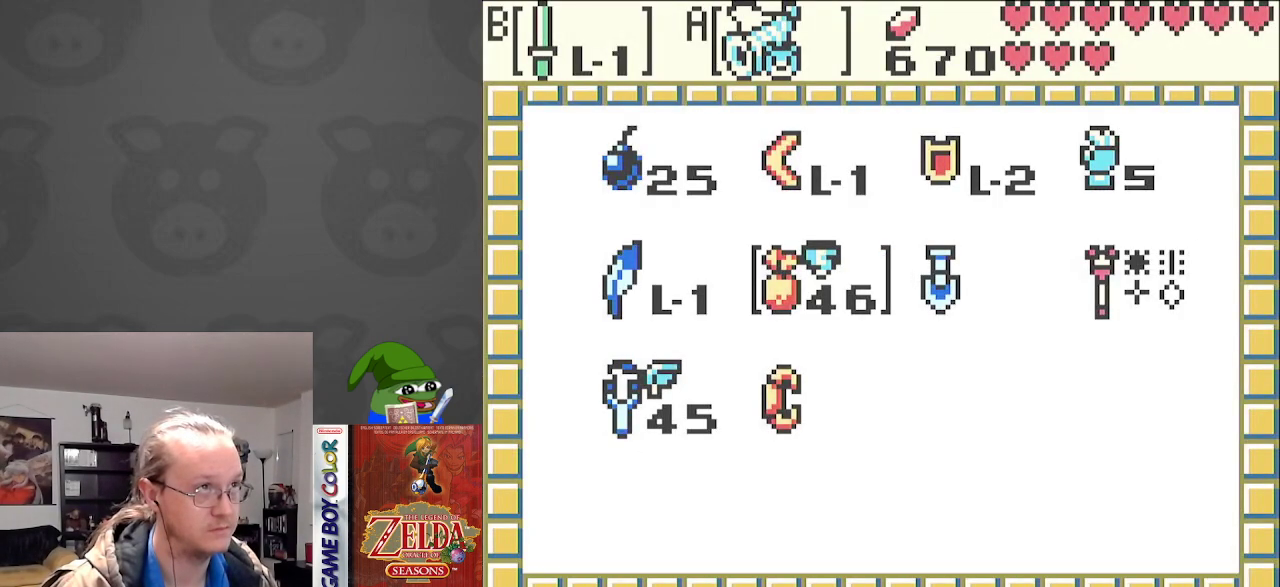
{"buttons": [], "events": [[250, "A", "down"], [383, "A", "up"]]}
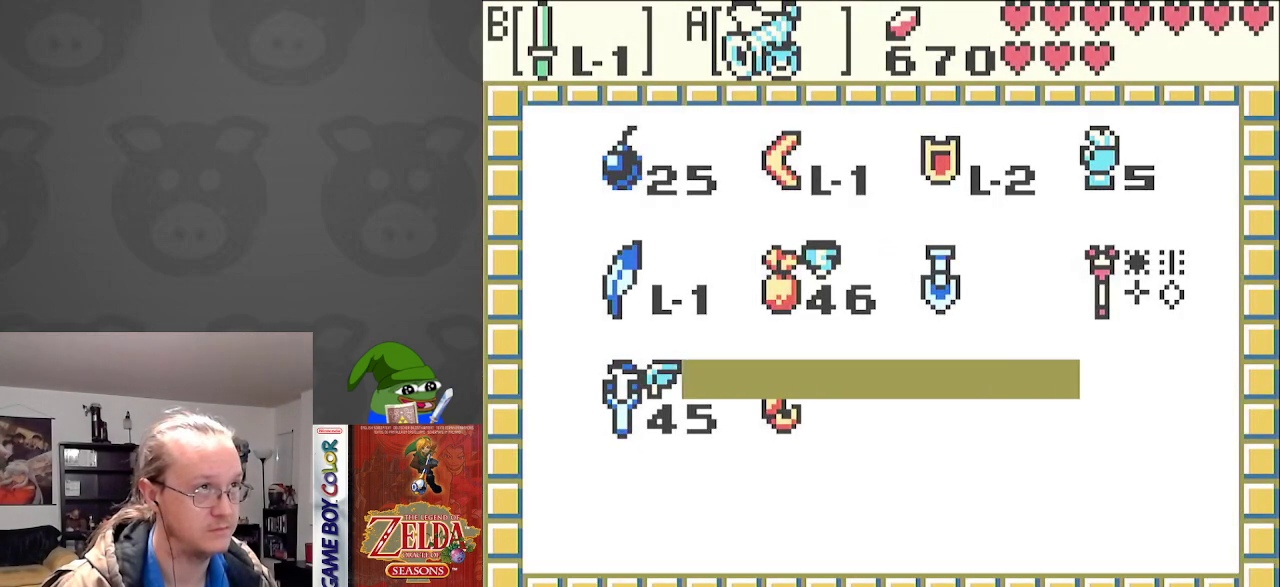
{"buttons": [], "events": []}
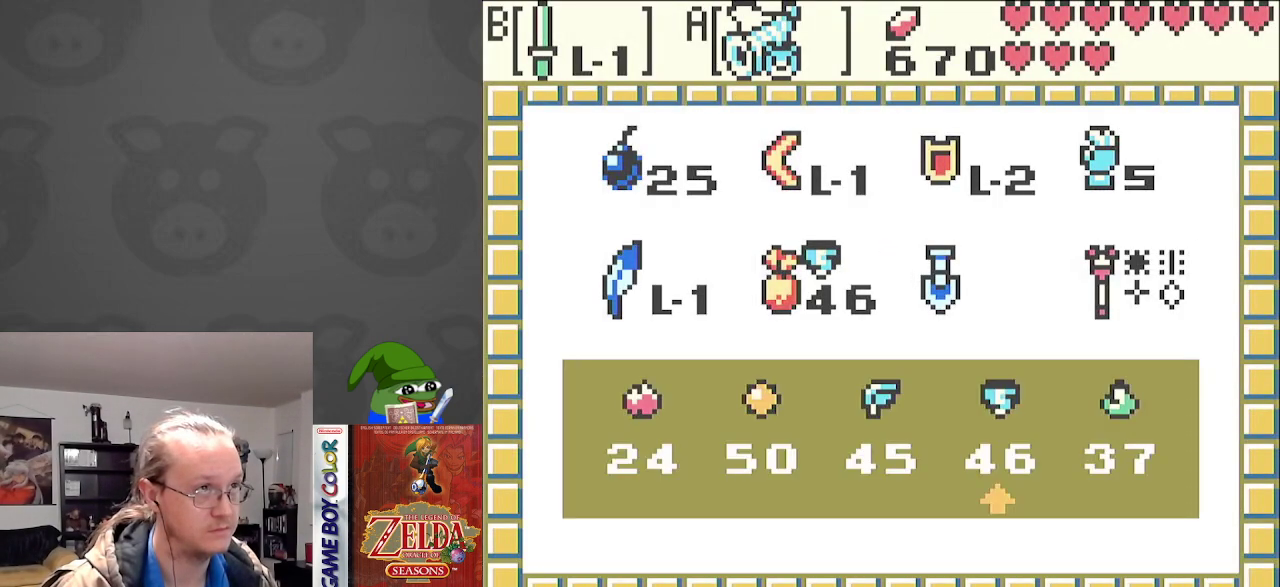
{"buttons": [], "events": [[67, "DPAD_LEFT", "down"], [150, "A", "down"], [150, "DPAD_LEFT", "up"], [250, "A", "up"]]}
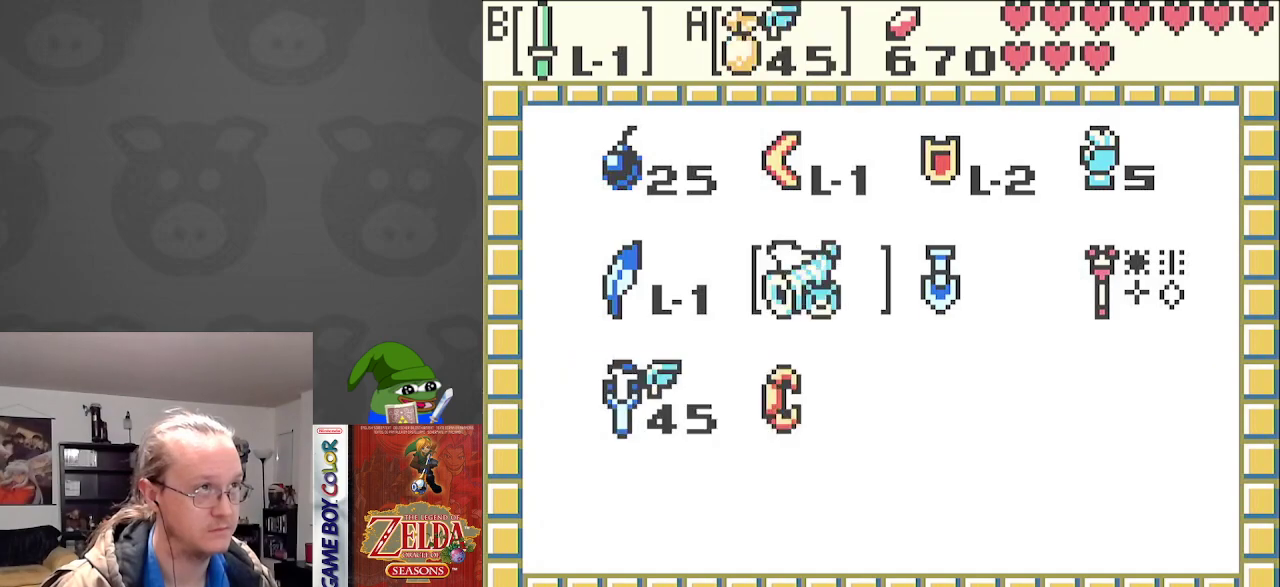
{"buttons": ["B"], "events": [[300, "DPAD_LEFT", "down"], [400, "B", "down"], [400, "DPAD_LEFT", "up"]]}
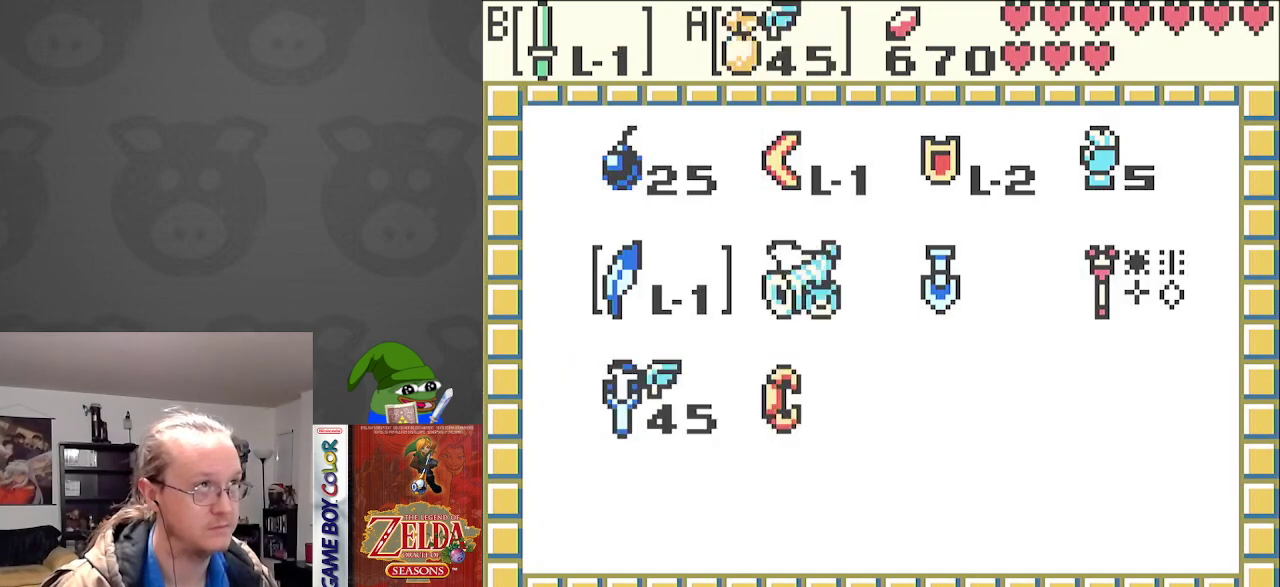
{"buttons": [], "events": [[17, "B", "up"], [117, "START", "down"], [217, "START", "up"], [367, "DPAD_LEFT", "down"], [500, "DPAD_LEFT", "up"]]}
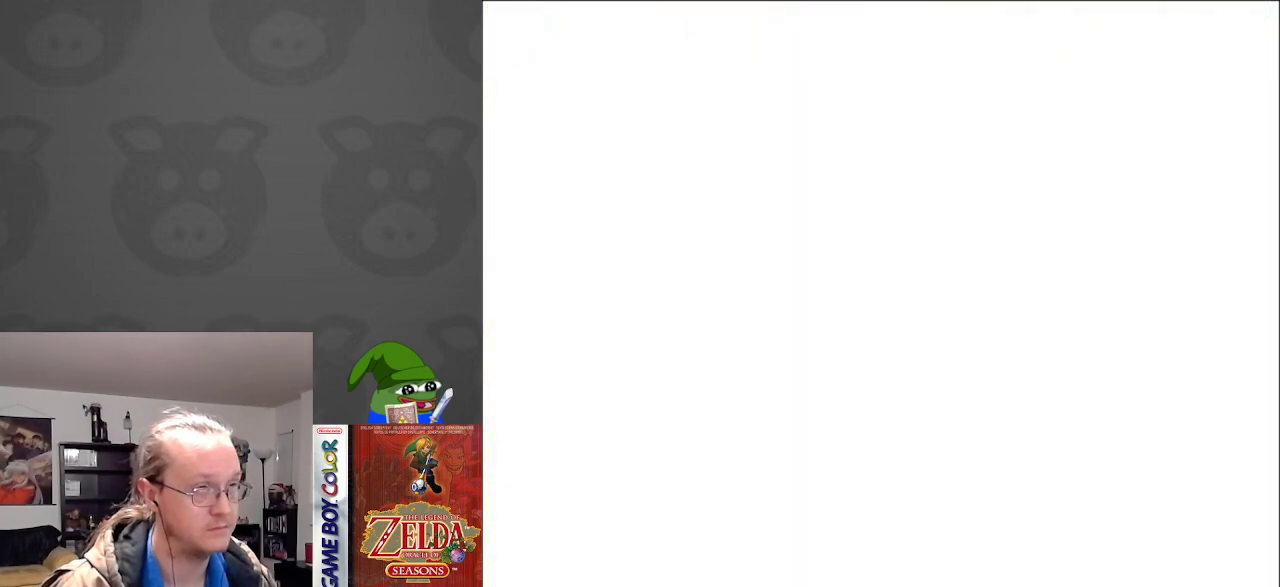
{"buttons": ["A", "DPAD_LEFT"], "events": [[117, "DPAD_LEFT", "down"], [233, "DPAD_LEFT", "up"], [383, "DPAD_LEFT", "down"], [450, "A", "down"]]}
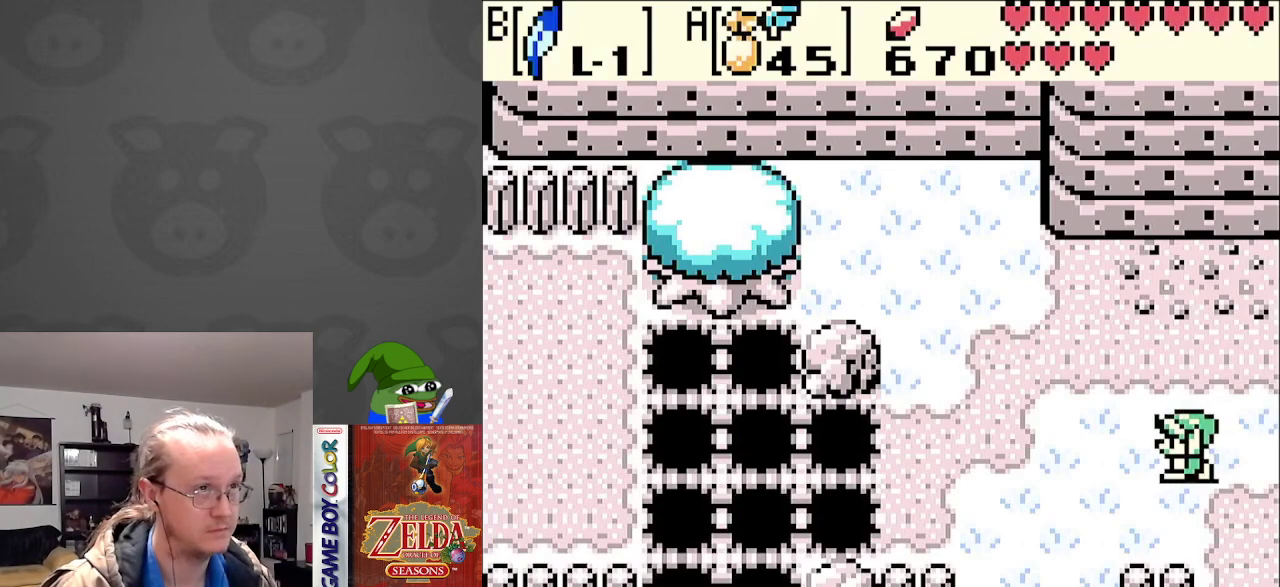
{"buttons": ["DPAD_LEFT"], "events": [[33, "A", "up"]]}
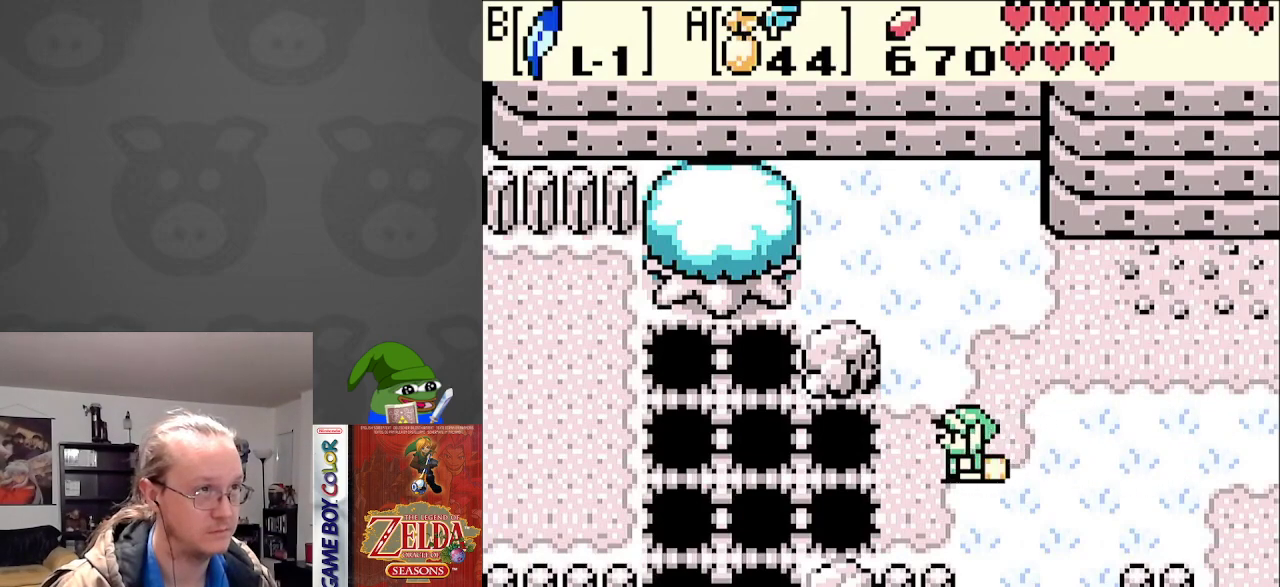
{"buttons": ["B", "DPAD_LEFT"], "events": [[100, "B", "down"]]}
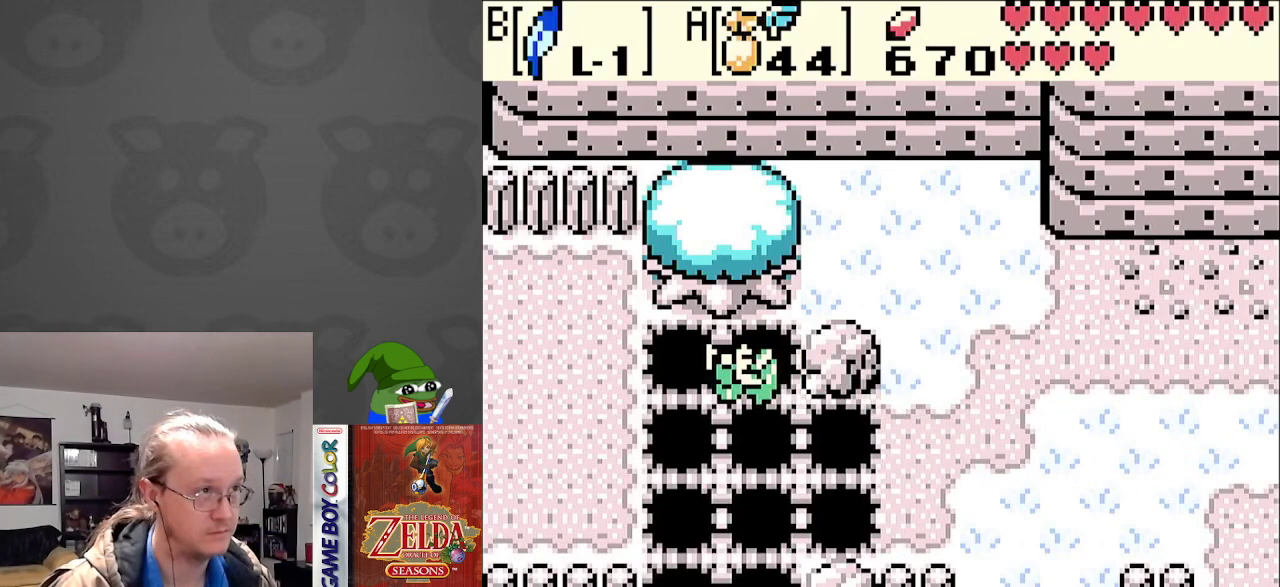
{"buttons": ["DPAD_LEFT"], "events": [[383, "B", "up"]]}
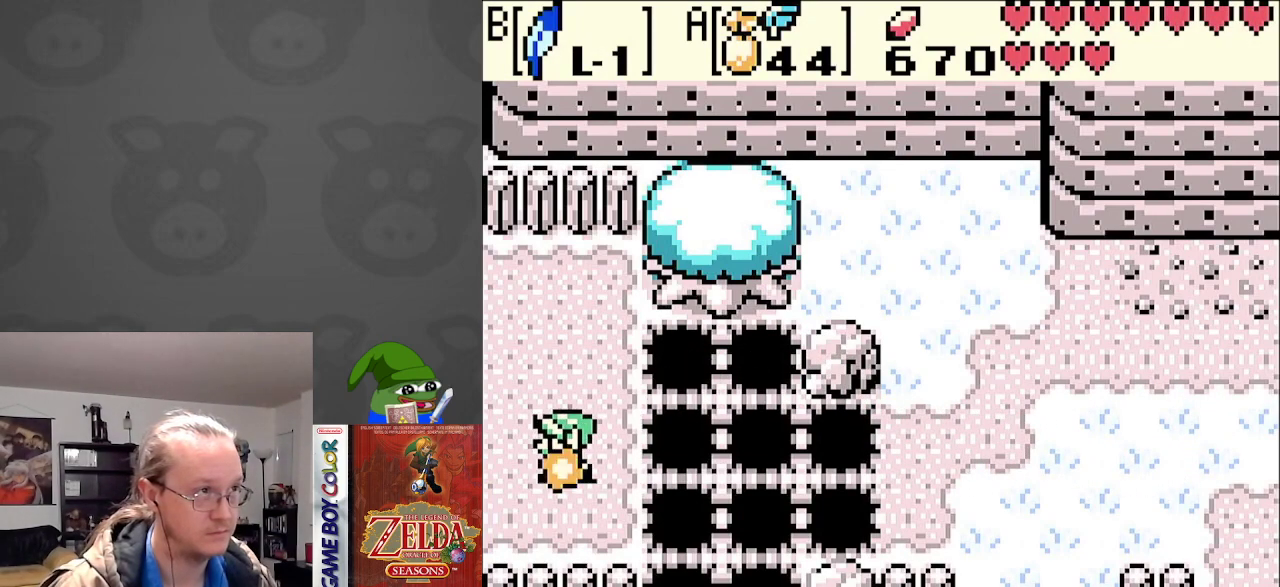
{"buttons": ["DPAD_LEFT"], "events": [[383, "DPAD_LEFT", "up"], [483, "DPAD_LEFT", "down"]]}
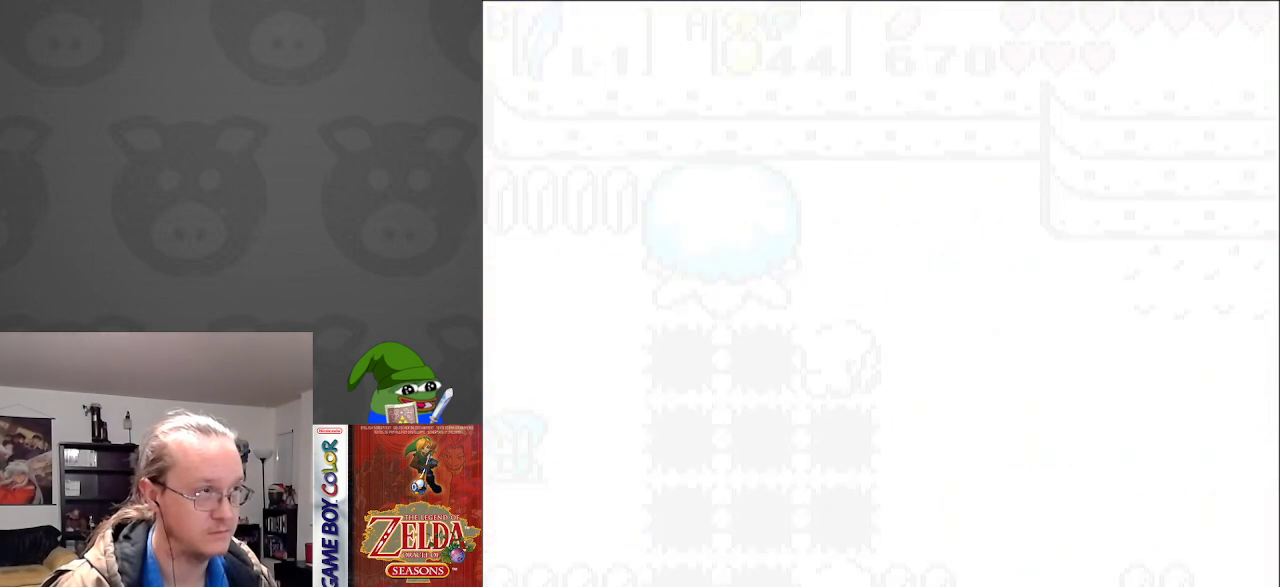
{"buttons": ["DPAD_LEFT"], "events": []}
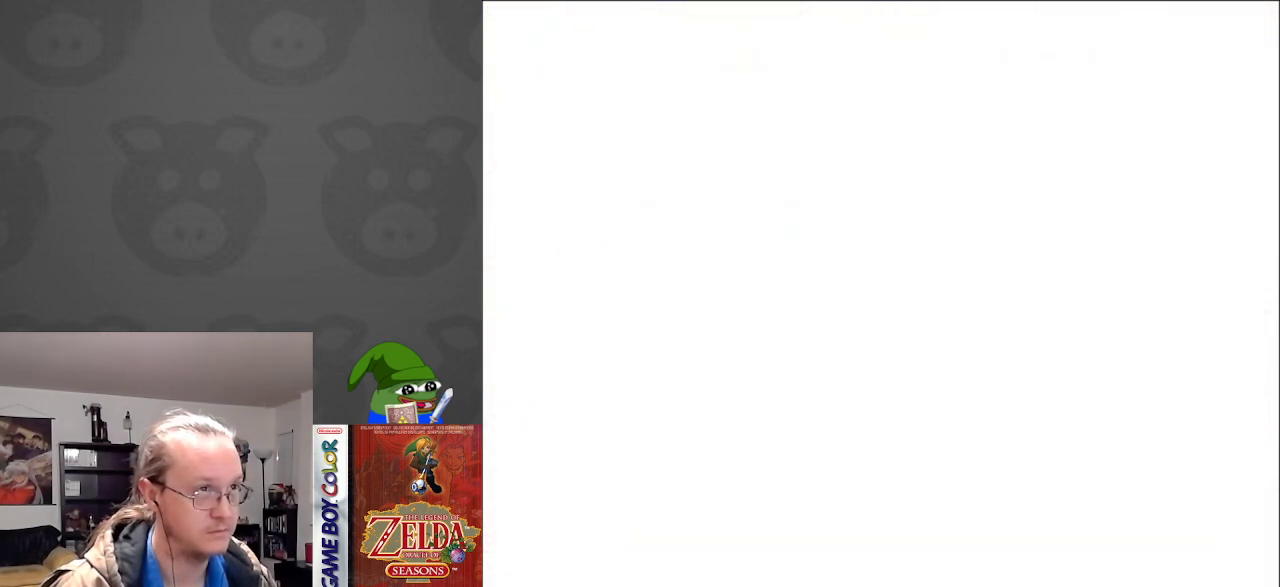
{"buttons": ["DPAD_LEFT"], "events": []}
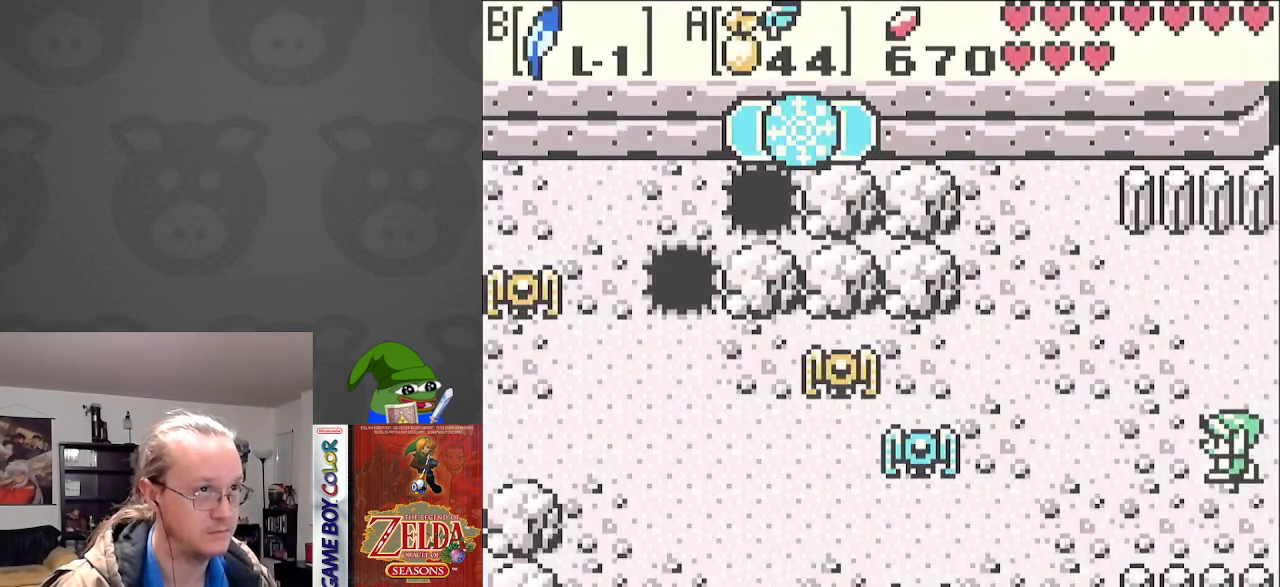
{"buttons": ["DPAD_LEFT"], "events": [[83, "A", "down"], [83, "DPAD_DOWN", "down"], [217, "A", "up"], [333, "DPAD_DOWN", "up"]]}
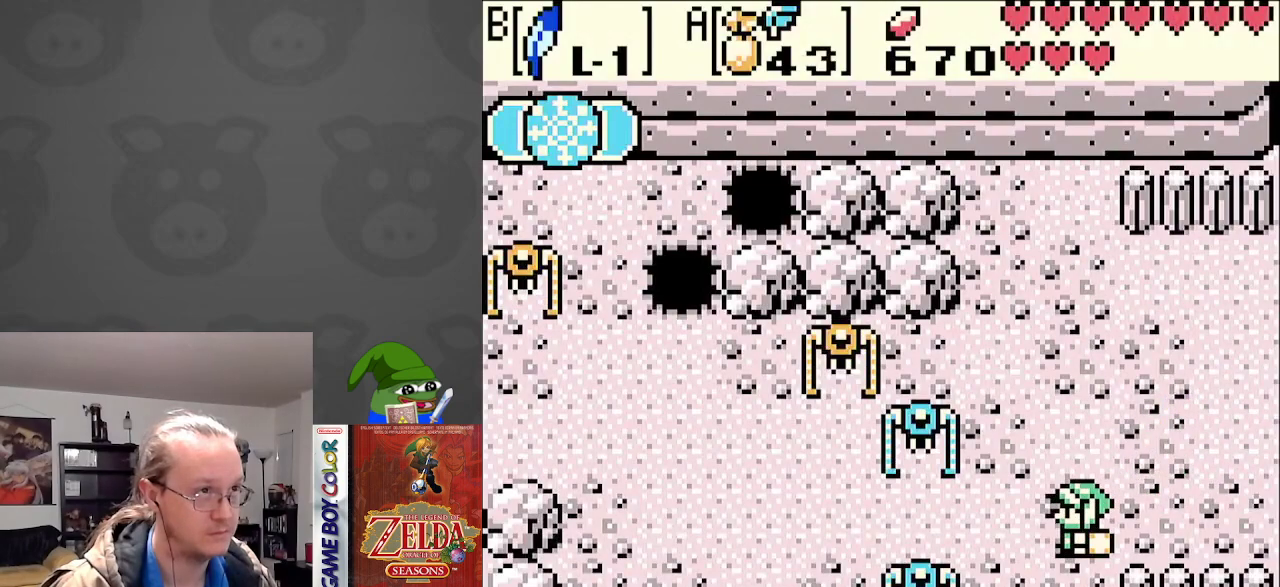
{"buttons": ["DPAD_LEFT"], "events": []}
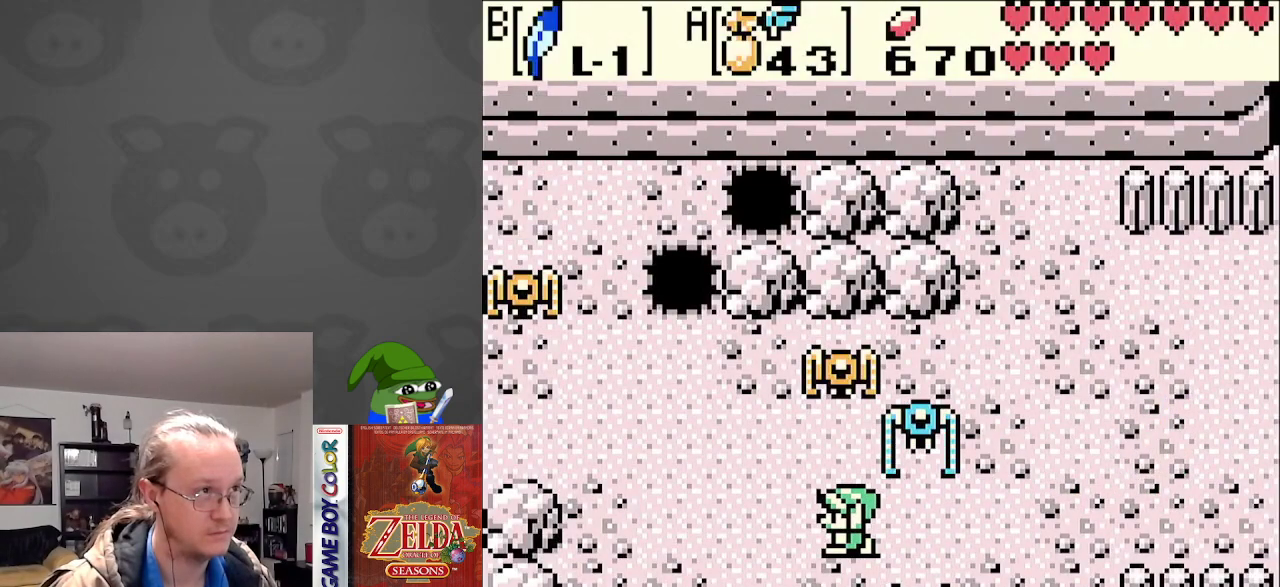
{"buttons": ["DPAD_LEFT"], "events": [[83, "DPAD_UP", "down"], [367, "DPAD_UP", "up"]]}
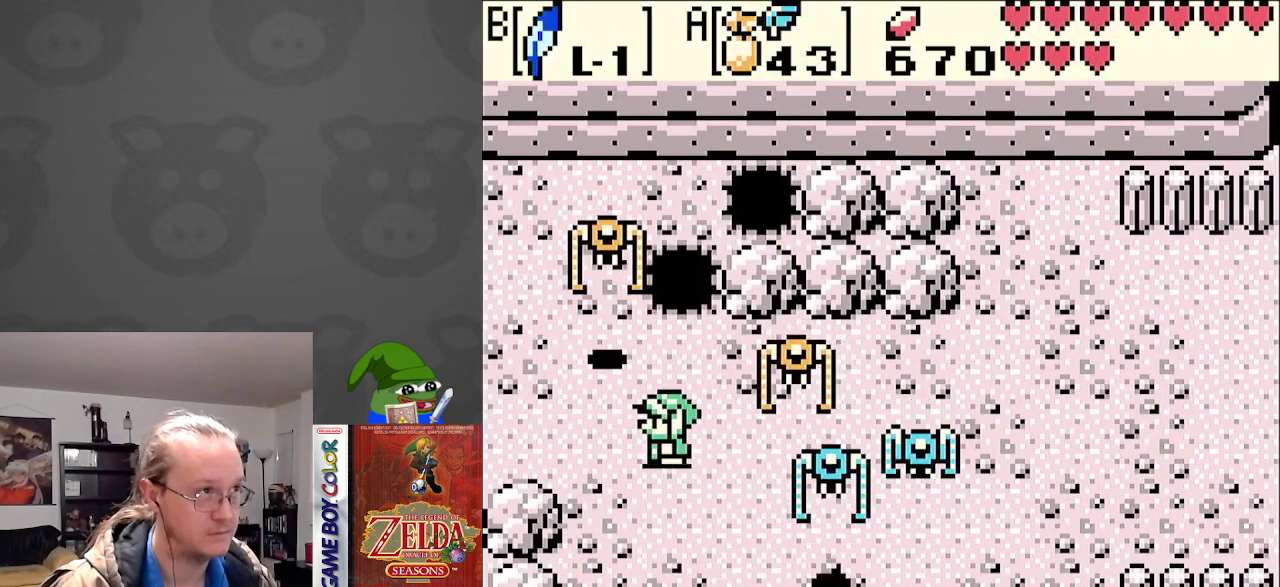
{"buttons": ["DPAD_LEFT"], "events": []}
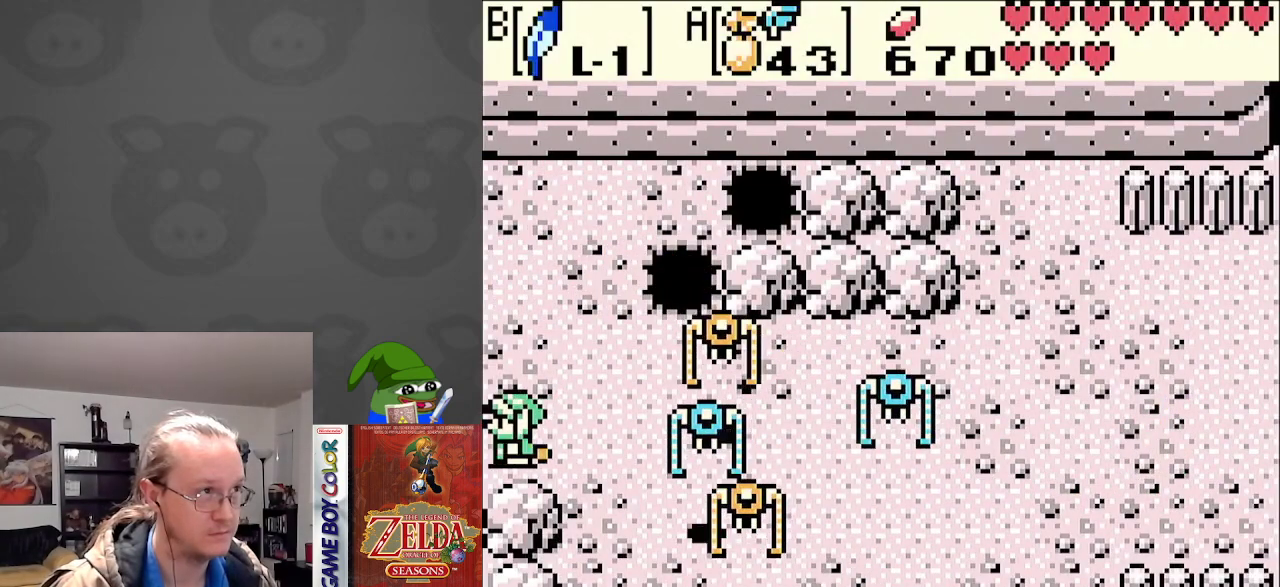
{"buttons": ["DPAD_LEFT"], "events": []}
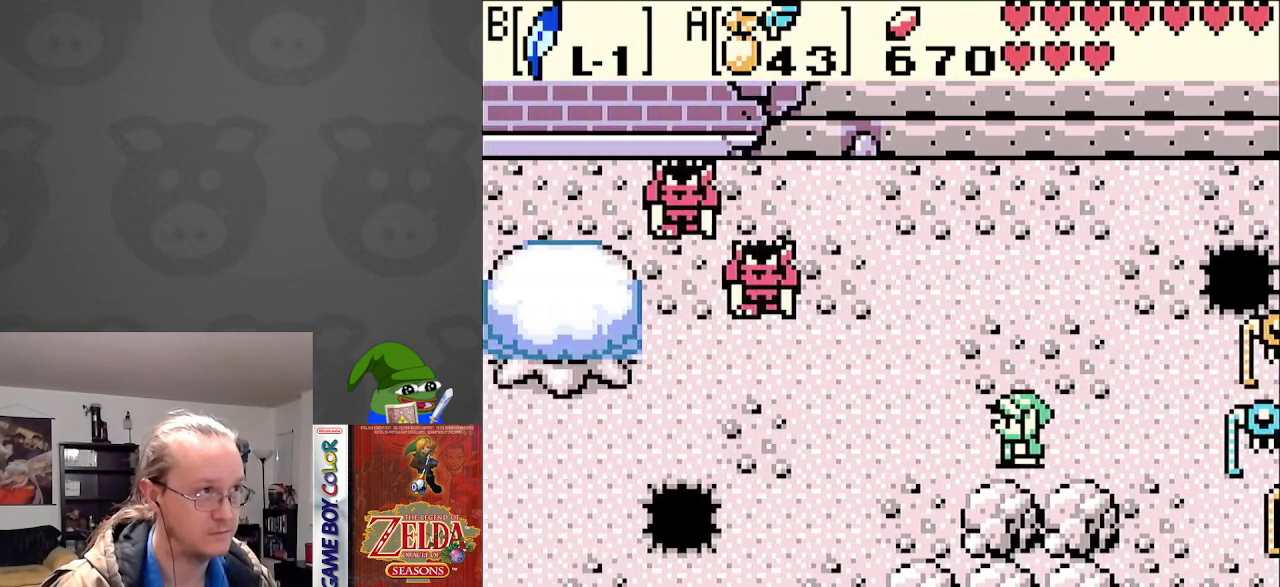
{"buttons": ["DPAD_LEFT"], "events": []}
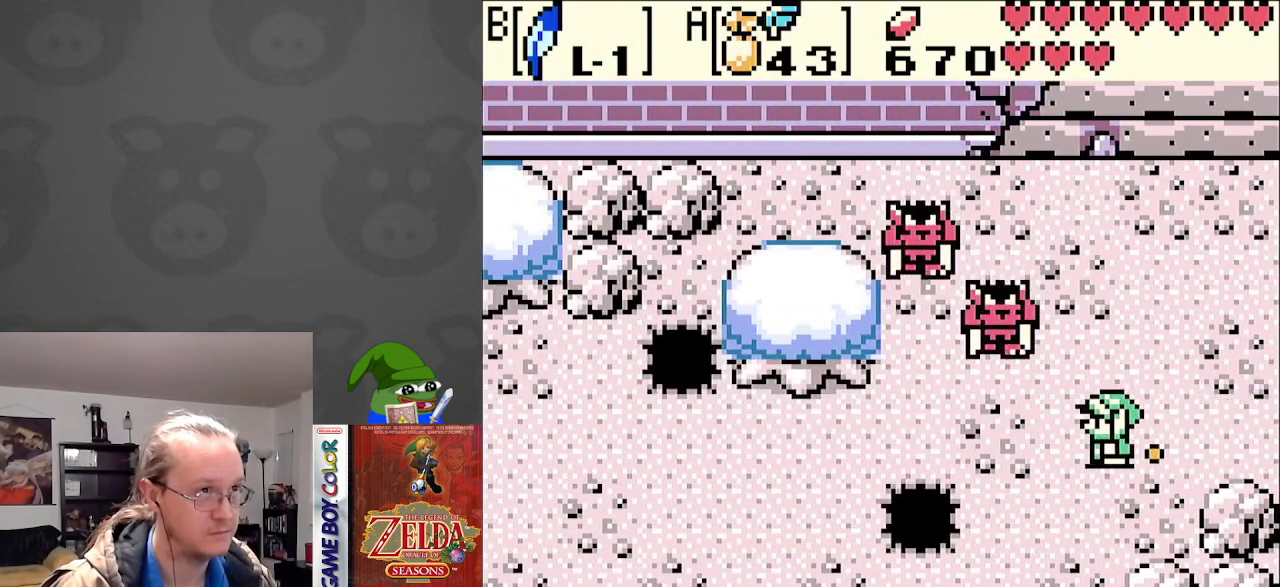
{"buttons": ["DPAD_LEFT"], "events": [[67, "DPAD_DOWN", "down"], [133, "DPAD_LEFT", "up"], [367, "DPAD_LEFT", "down"], [450, "DPAD_DOWN", "up"]]}
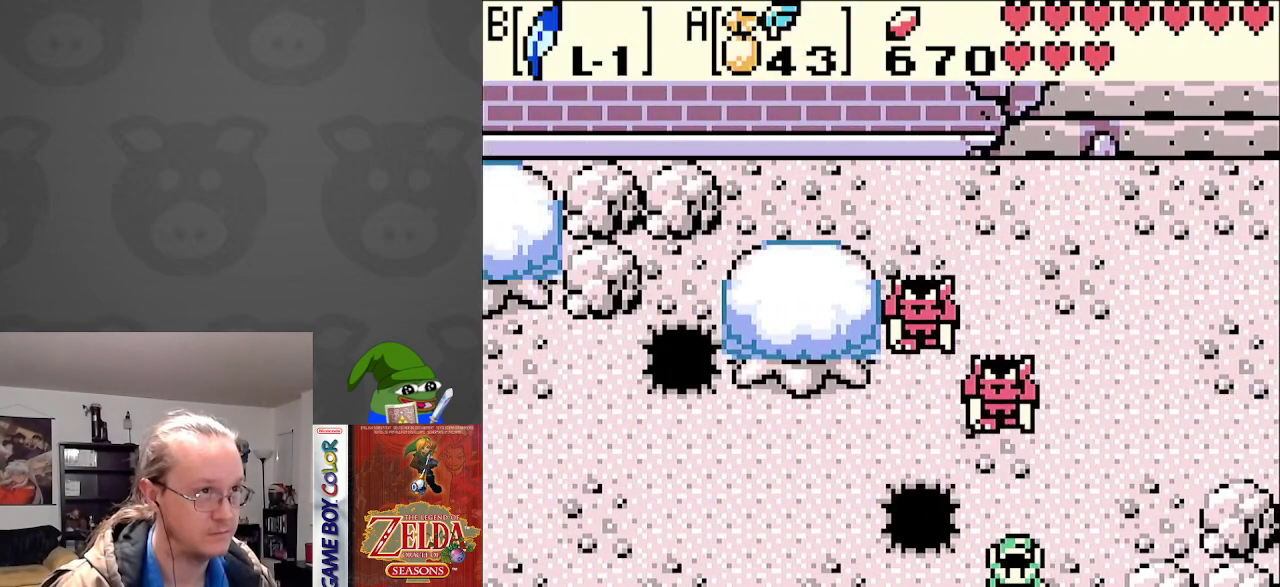
{"buttons": ["DPAD_LEFT"], "events": []}
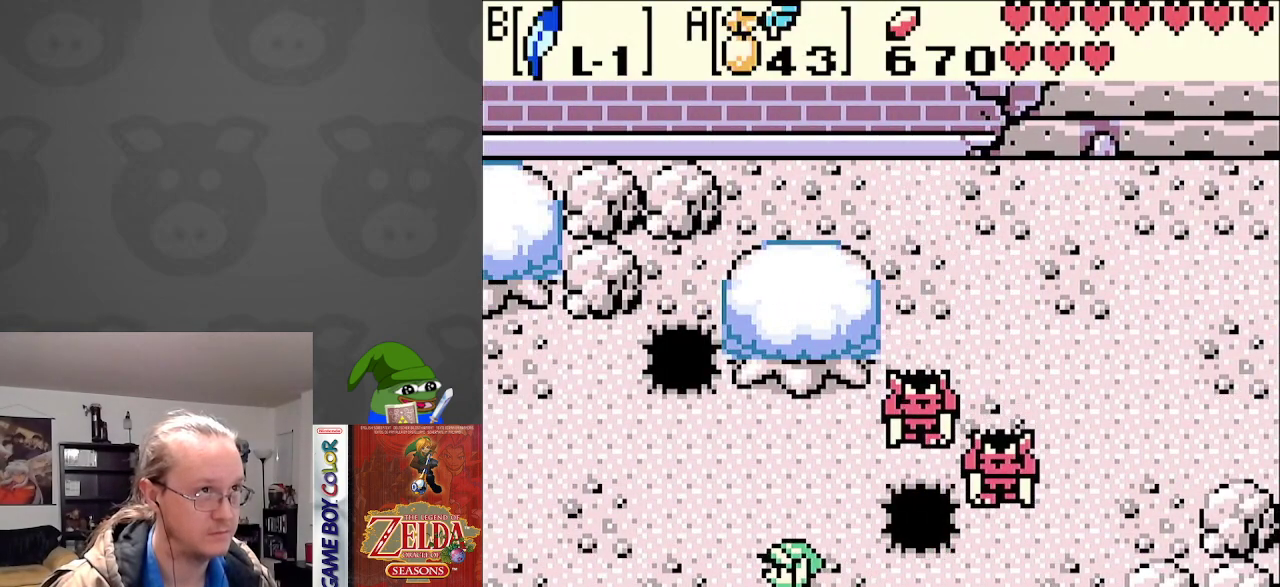
{"buttons": ["DPAD_UP", "DPAD_LEFT"], "events": [[133, "DPAD_UP", "down"]]}
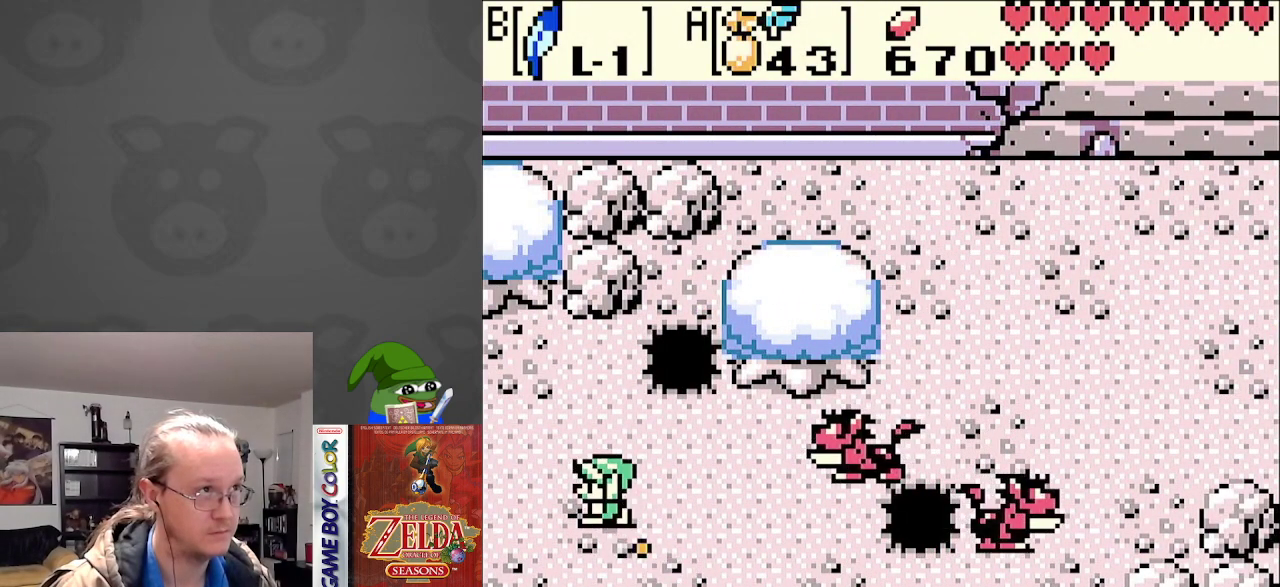
{"buttons": ["DPAD_LEFT"], "events": [[50, "DPAD_UP", "up"]]}
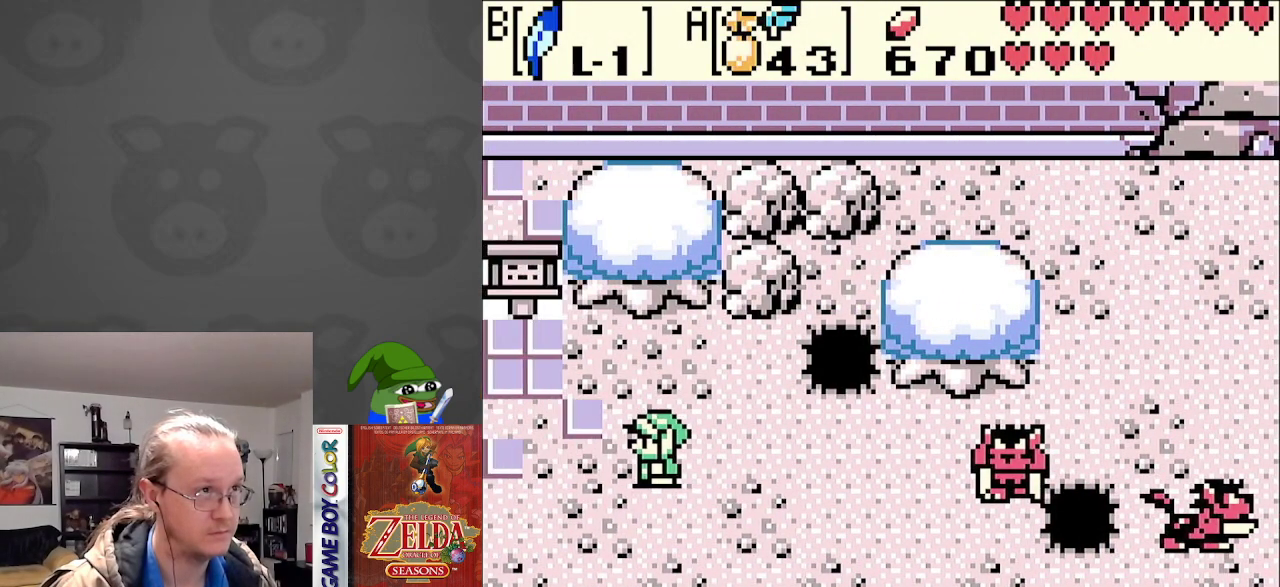
{"buttons": ["DPAD_LEFT"], "events": []}
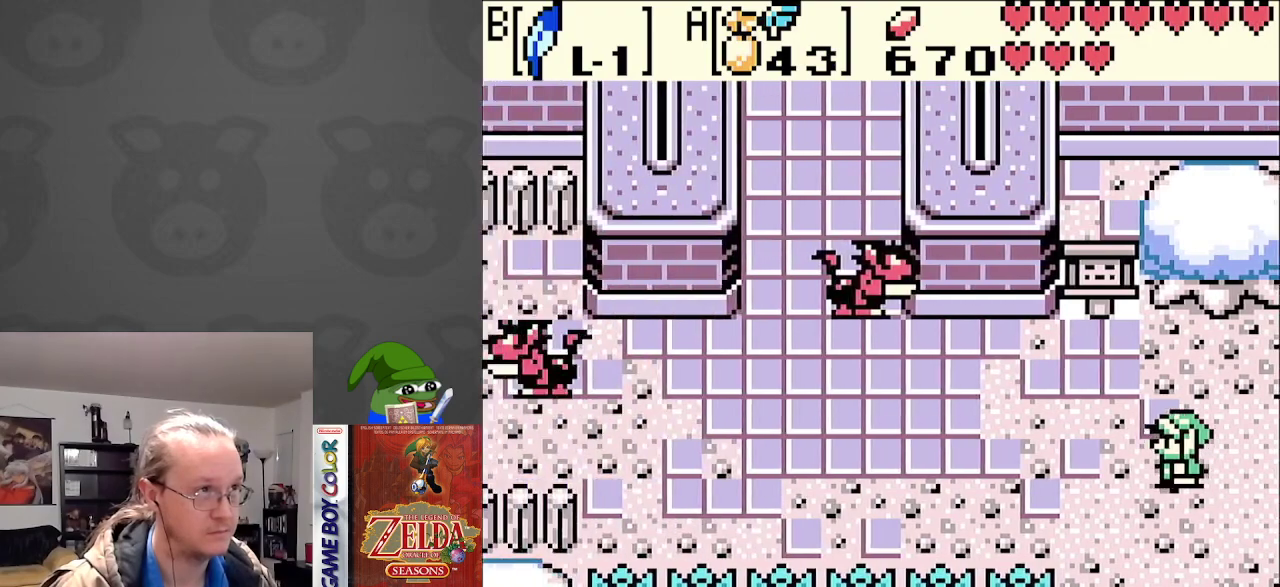
{"buttons": ["DPAD_LEFT"], "events": []}
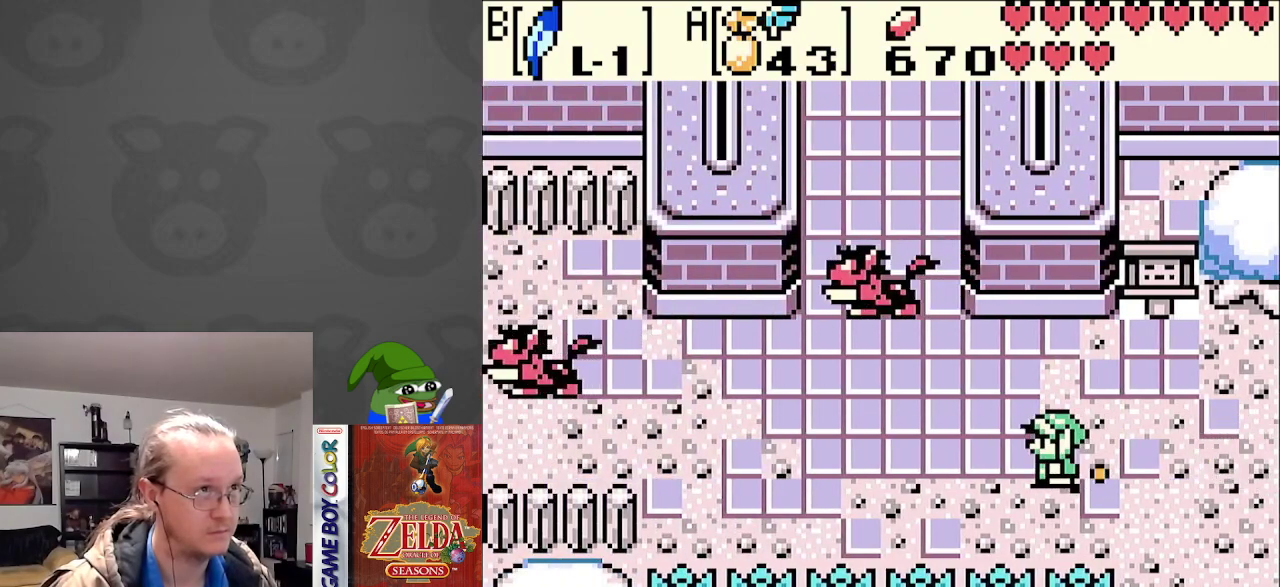
{"buttons": ["DPAD_UP", "DPAD_RIGHT"], "events": [[483, "DPAD_UP", "down"], [500, "DPAD_LEFT", "up"], [500, "DPAD_RIGHT", "down"]]}
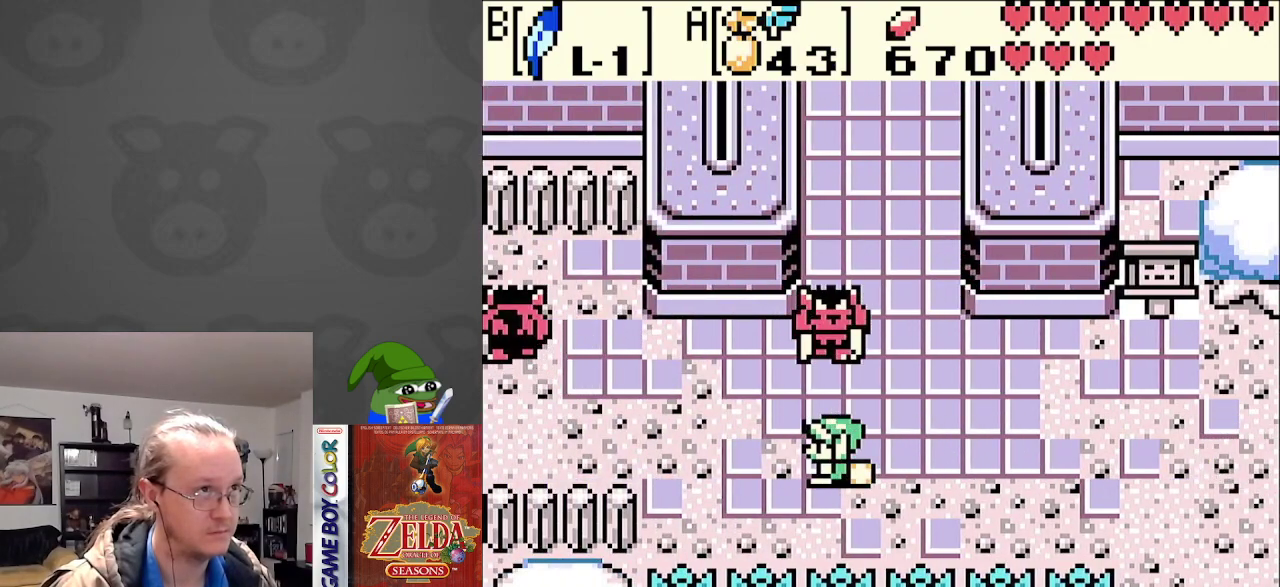
{"buttons": ["DPAD_UP", "DPAD_LEFT"], "events": [[67, "DPAD_RIGHT", "up"], [83, "DPAD_LEFT", "down"], [117, "DPAD_UP", "up"], [450, "DPAD_UP", "down"]]}
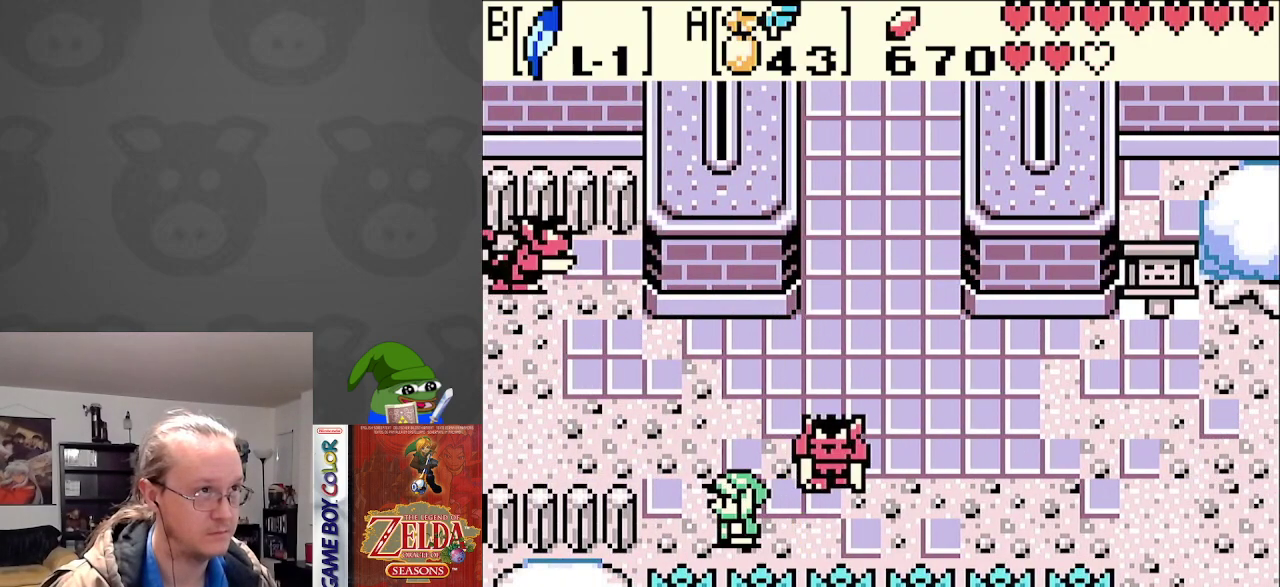
{"buttons": ["DPAD_UP", "DPAD_RIGHT"], "events": [[50, "DPAD_LEFT", "up"], [217, "DPAD_RIGHT", "down"], [433, "DPAD_UP", "up"], [450, "DPAD_UP", "down"]]}
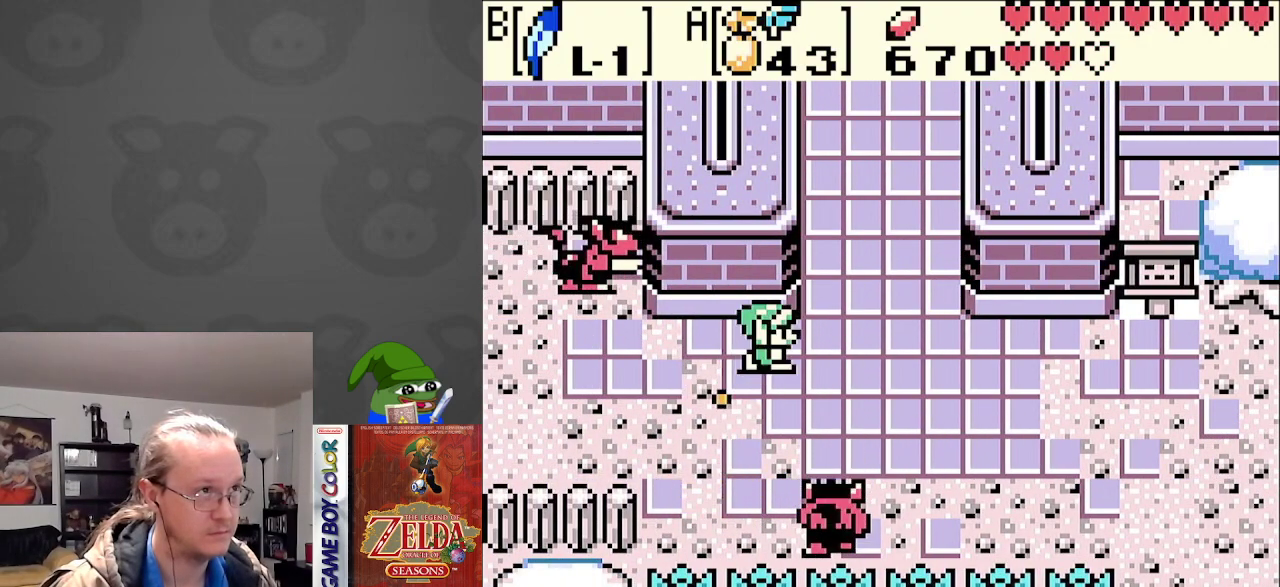
{"buttons": ["DPAD_UP"], "events": [[167, "DPAD_RIGHT", "up"]]}
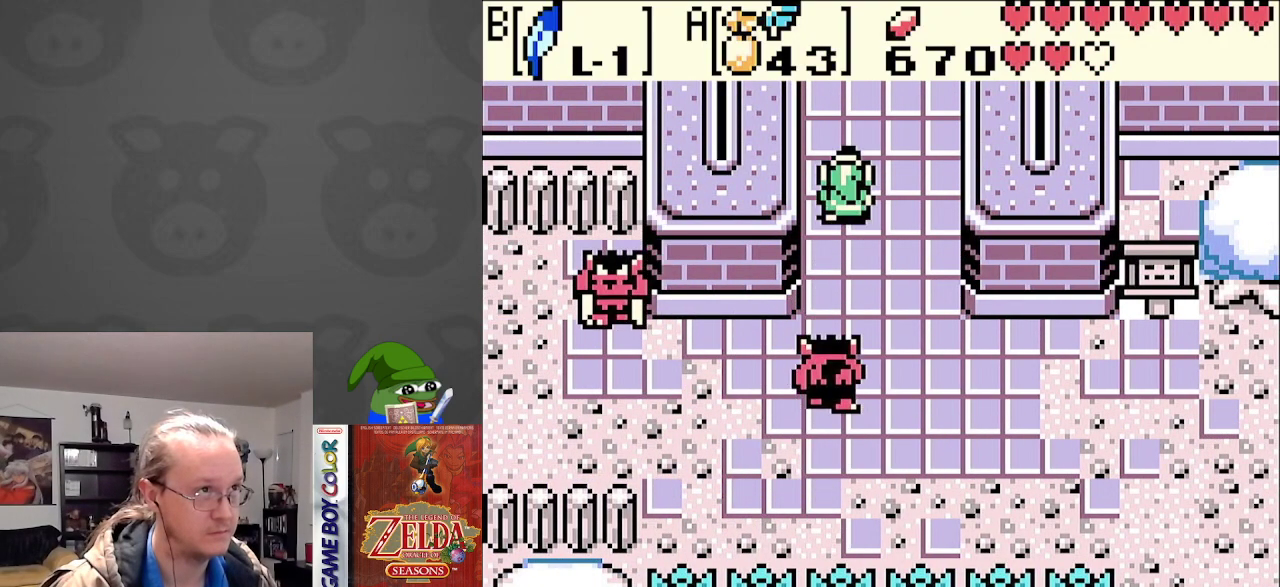
{"buttons": ["DPAD_UP"], "events": []}